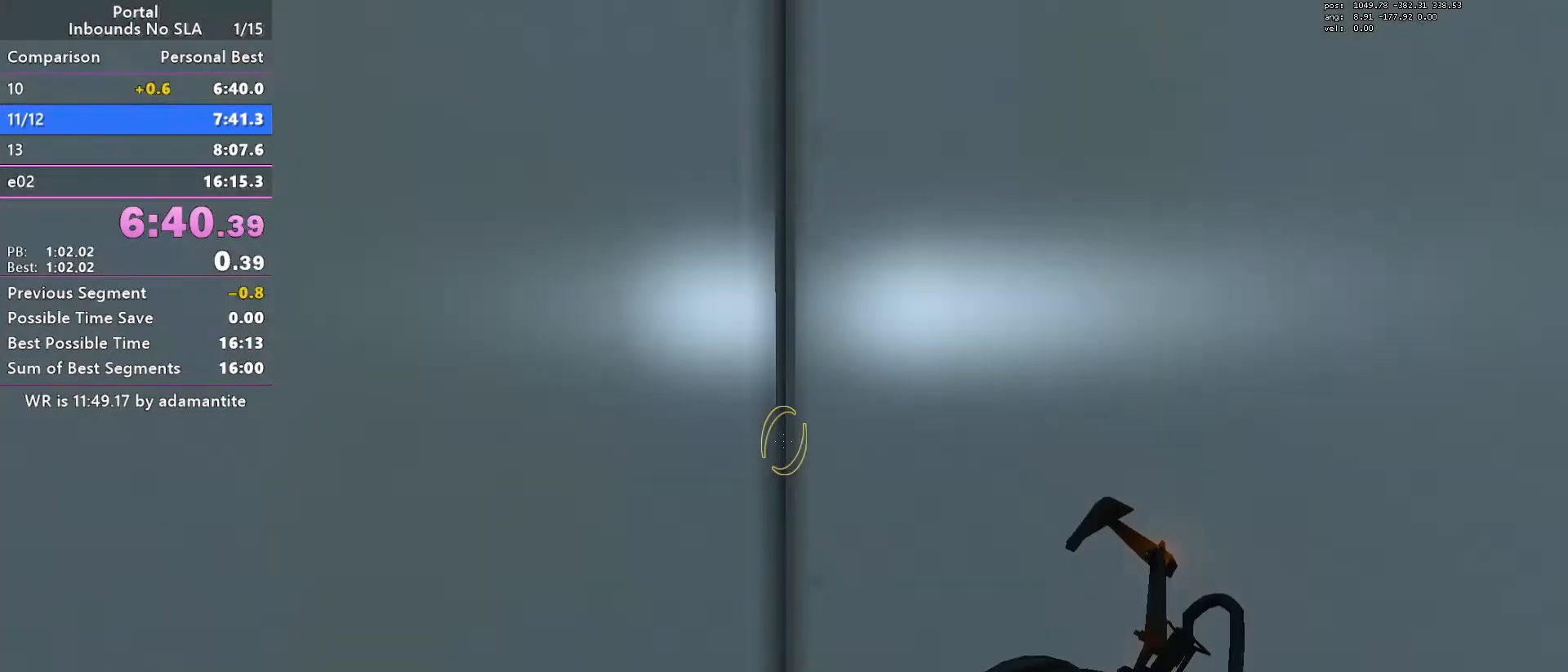
Gameplay with keyboard and mouse; each line is a JSON object with the keys and mouse buttons held at the frame after it. "events" lists presses ("down") and releases ("up") of "a", "blue", "clock", "ctrl", "d", "e", "load", "oran", "s", "save", "sl30", "sl300", "space", "w", "mouse_wheel_up" and "mouse_wheel_down" between this image and that frame as [ms after this image, input, new state], when the widget could be followed in between. "mouse_wheel_up", "mouse_wheel_down" = the "wheel_up", "wheel_down" buttons of the "mouse" list. No other keys are recorded. Mouse movement is not recorded. Key names are as the overlay labels them; some are game actions (e.g. jump) rather than physical keys.
{"keys": ["save"], "mouse": [], "events": [[433, "save", "down"]]}
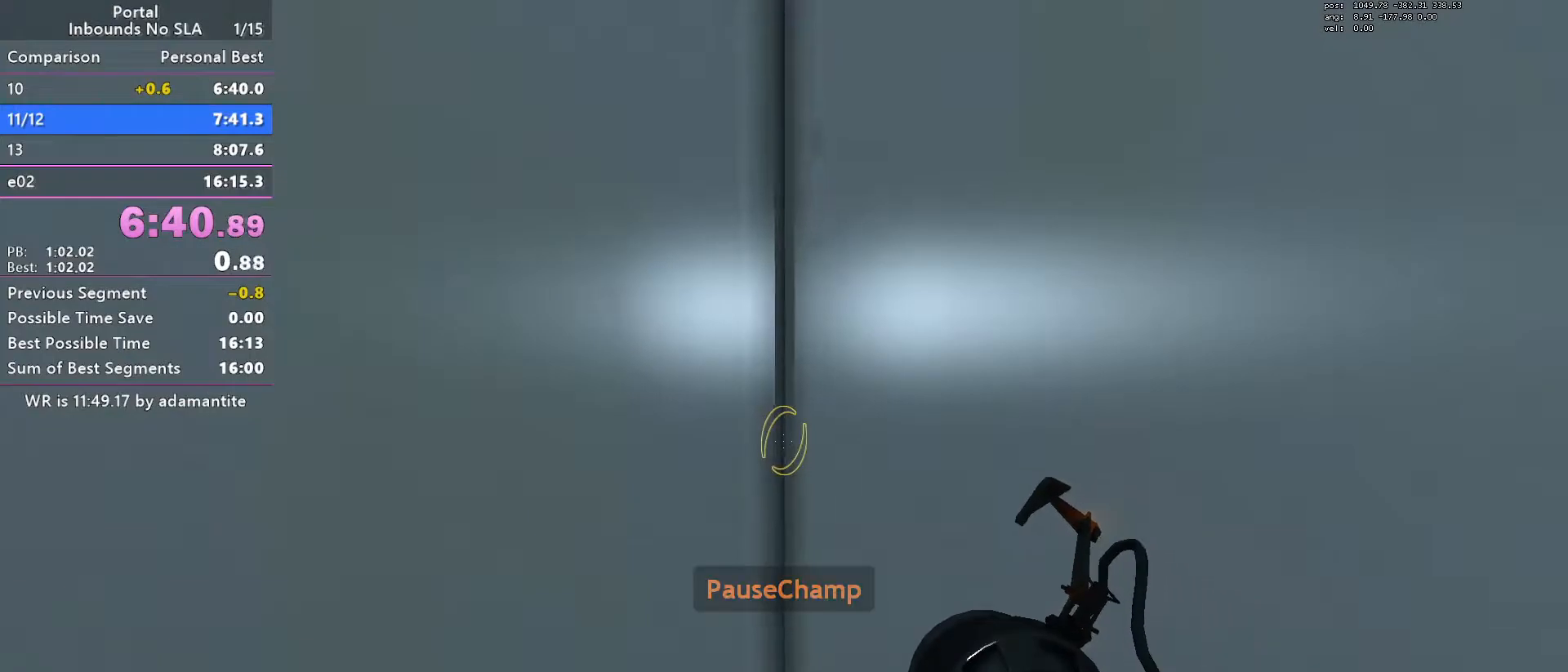
{"keys": ["w"], "mouse": [], "events": [[34, "save", "up"], [300, "w", "down"]]}
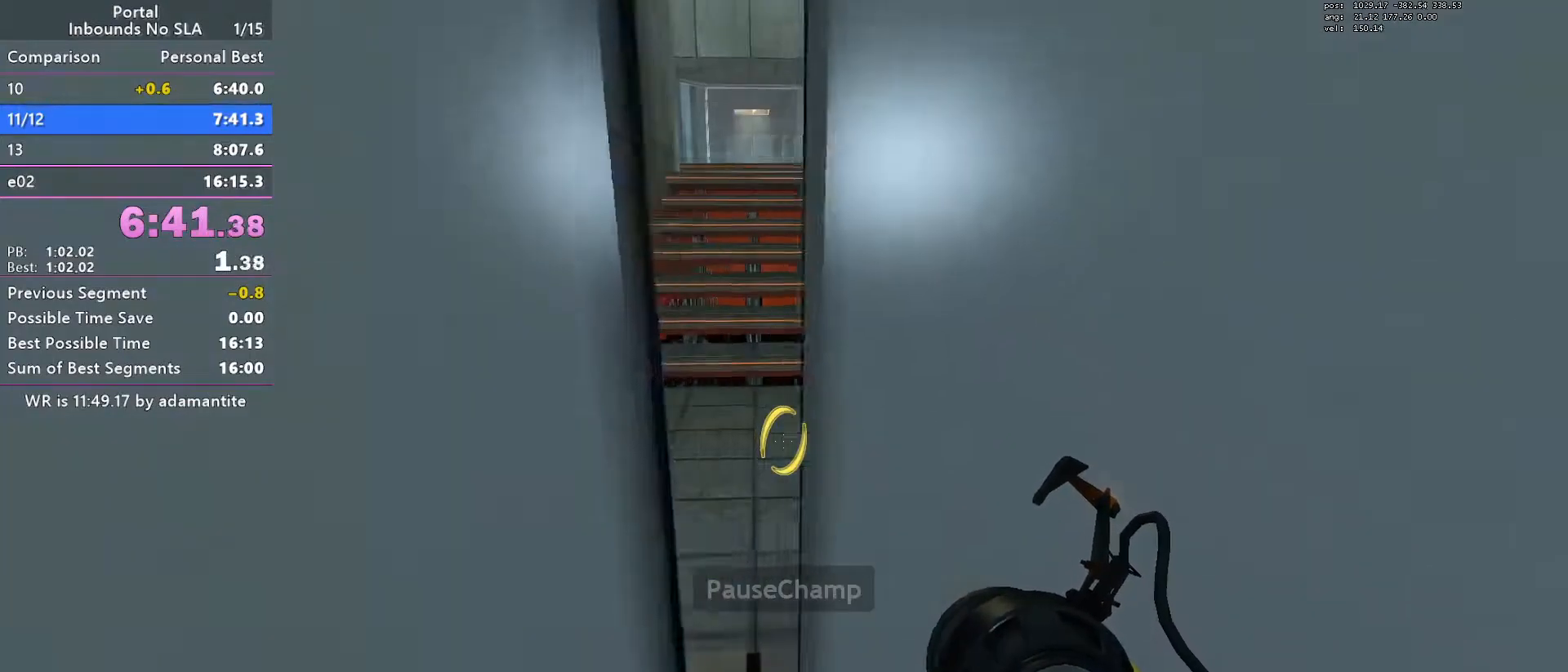
{"keys": ["a"], "mouse": [], "events": [[183, "mouse_wheel_down", "down"], [233, "a", "down"], [367, "mouse_wheel_down", "up"], [367, "w", "up"]]}
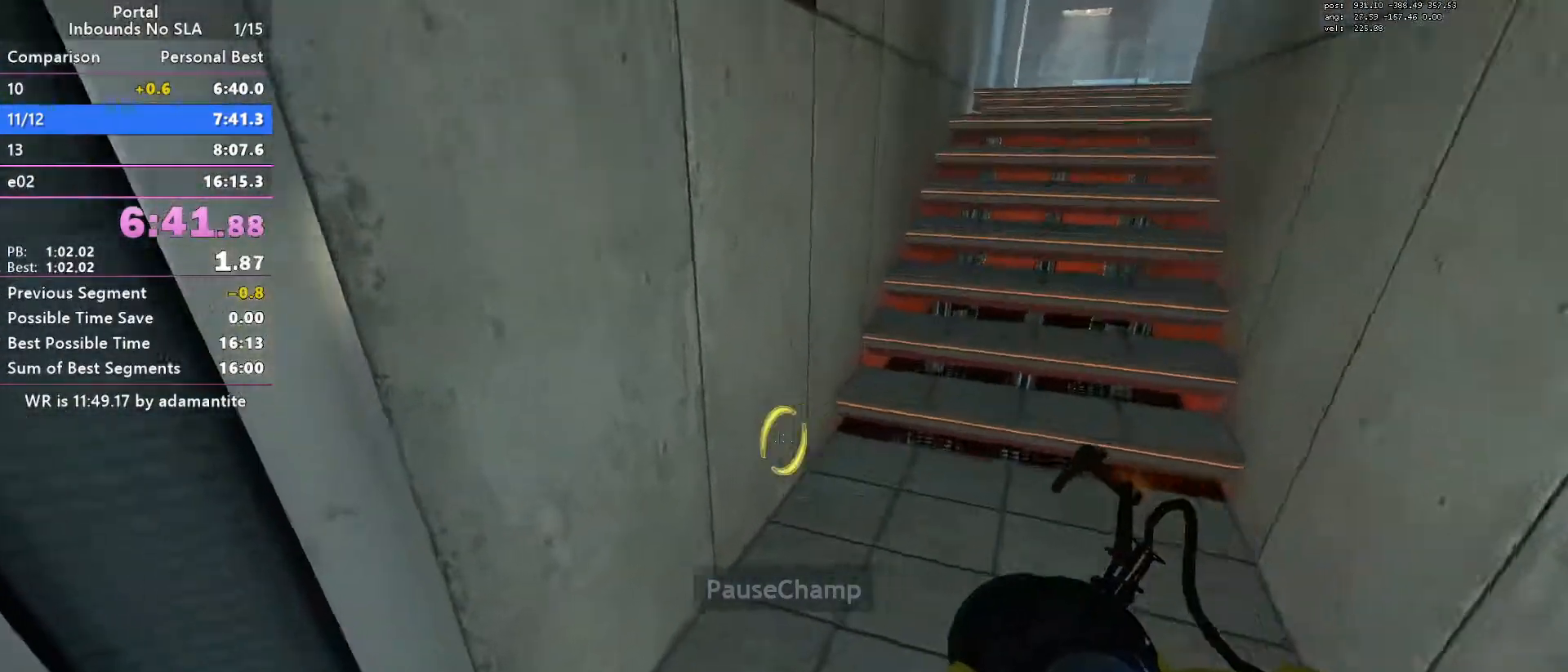
{"keys": [], "mouse": [], "events": [[100, "a", "up"], [100, "w", "down"], [250, "a", "down"], [250, "blue", "down"], [284, "blue", "up"], [384, "w", "up"], [467, "a", "up"]]}
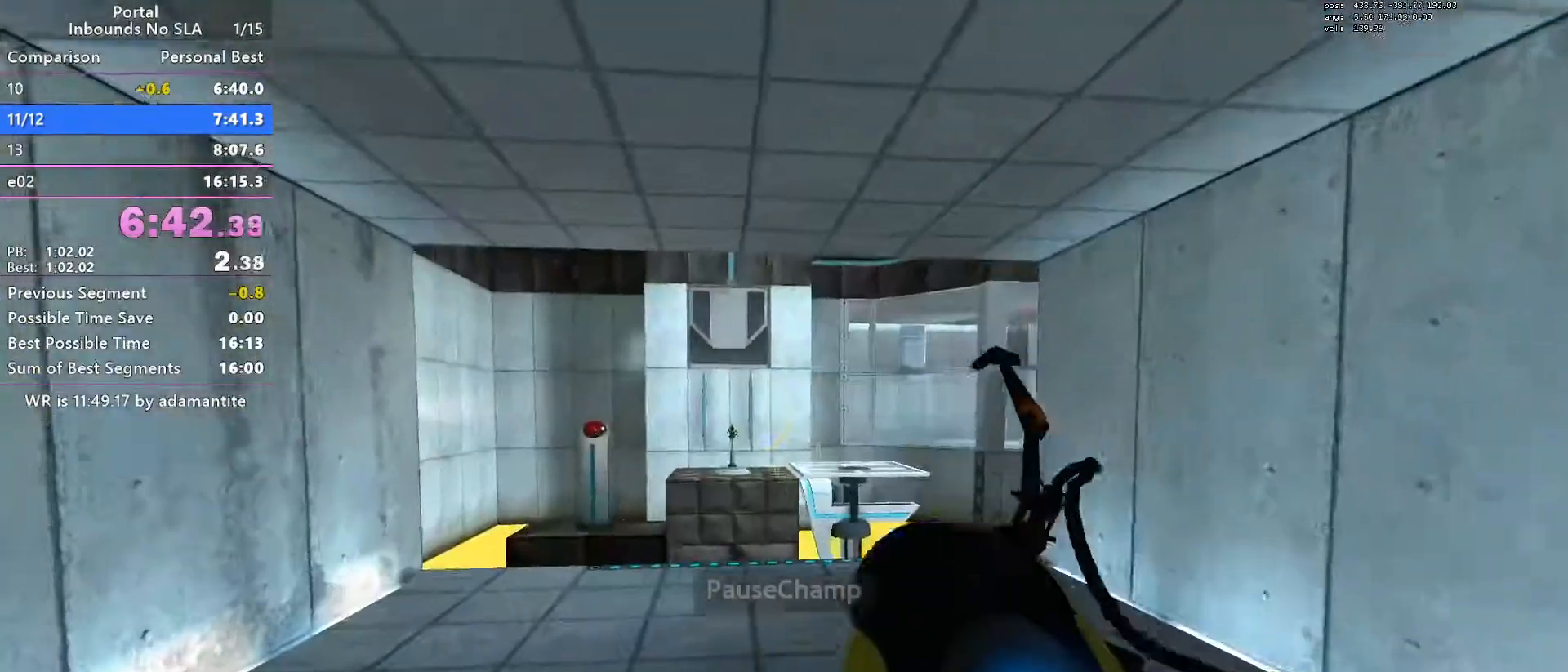
{"keys": [], "mouse": [], "events": []}
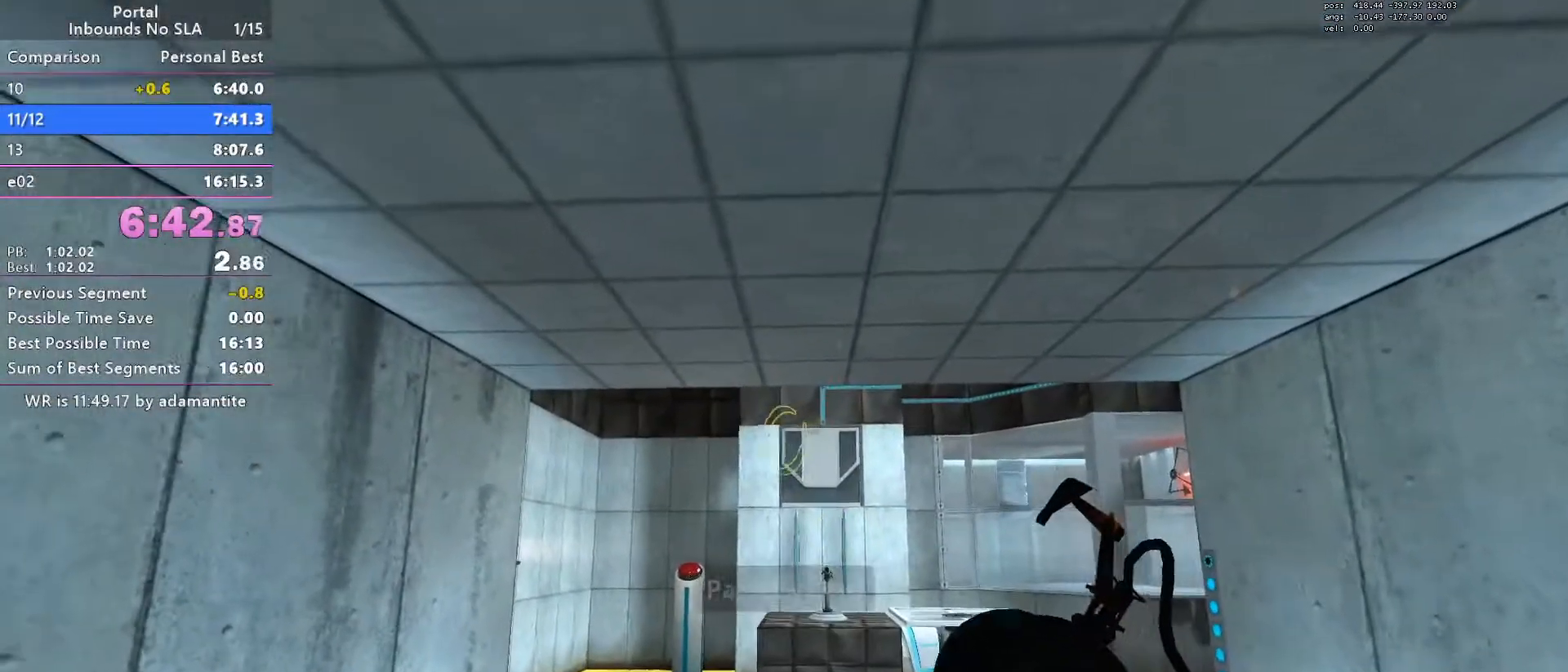
{"keys": ["save"], "mouse": [], "events": [[234, "blue", "down"], [284, "blue", "up"], [467, "save", "down"]]}
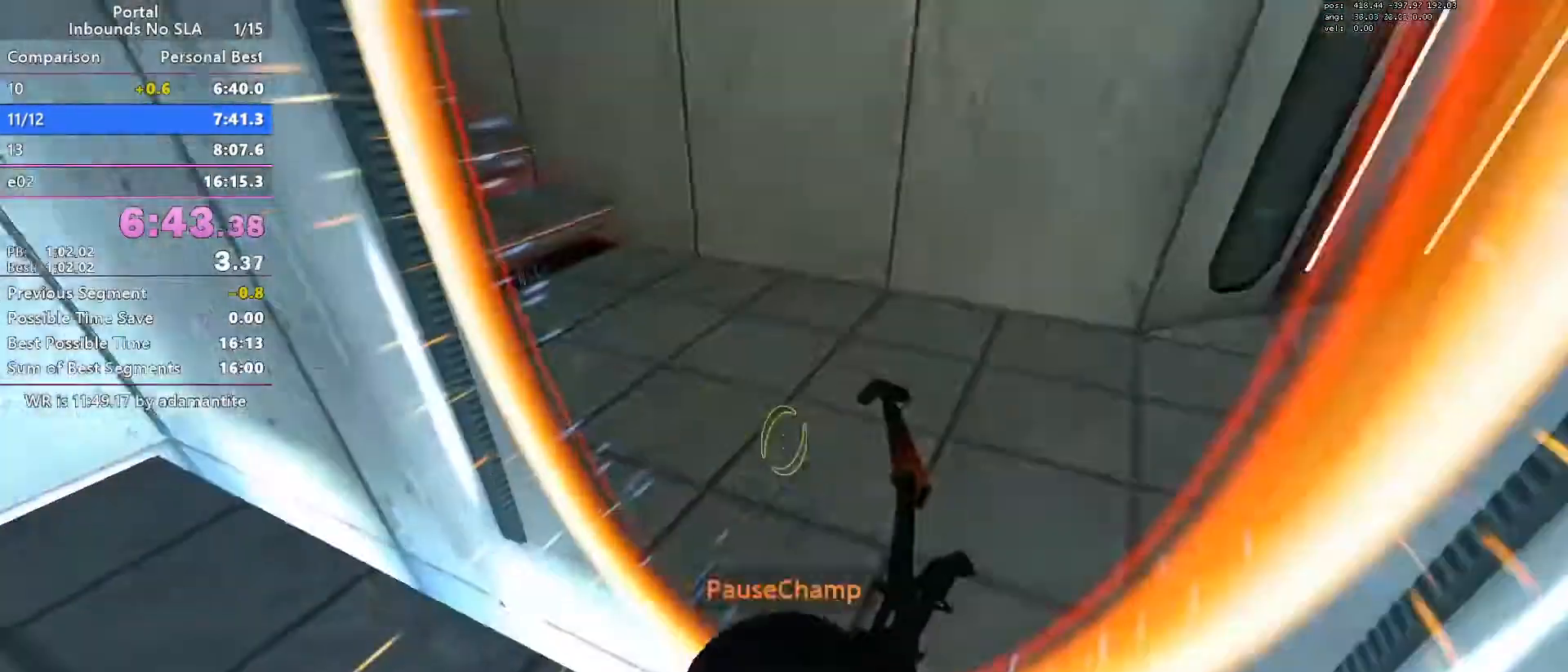
{"keys": ["w"], "mouse": [], "events": [[150, "save", "up"], [250, "w", "down"]]}
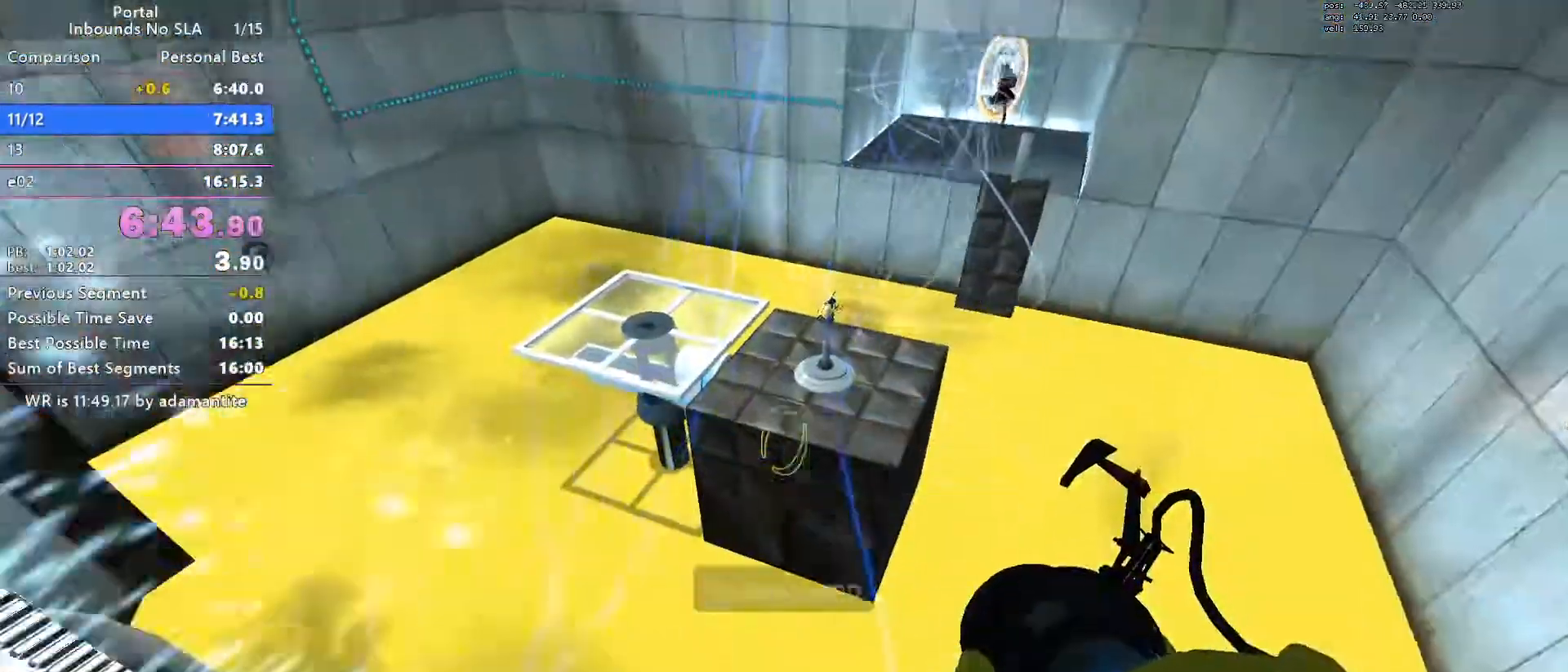
{"keys": ["ctrl", "d"], "mouse": [], "events": [[67, "ctrl", "down"], [67, "mouse_wheel_down", "down"], [217, "mouse_wheel_down", "up"], [250, "w", "up"], [300, "d", "down"]]}
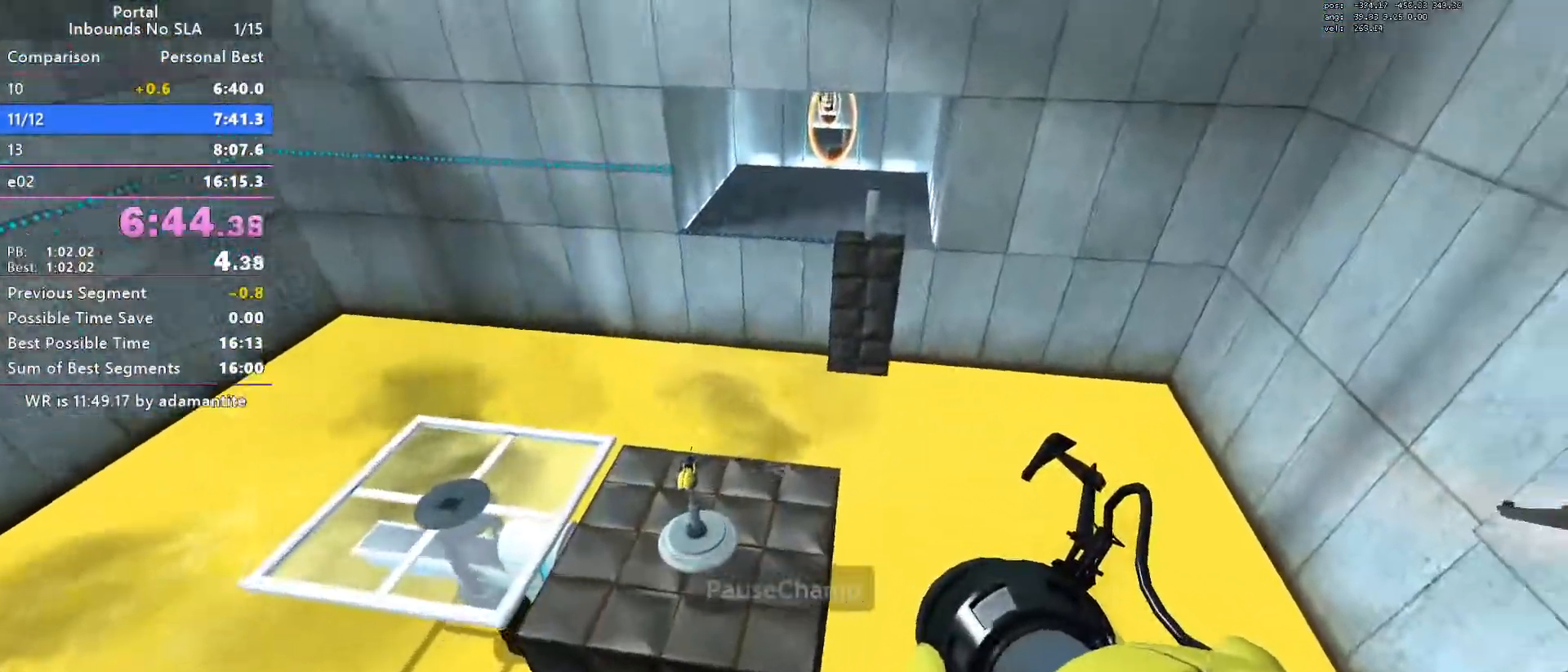
{"keys": ["a", "ctrl", "w"], "mouse": [], "events": [[33, "d", "up"], [83, "a", "down"], [233, "w", "down"]]}
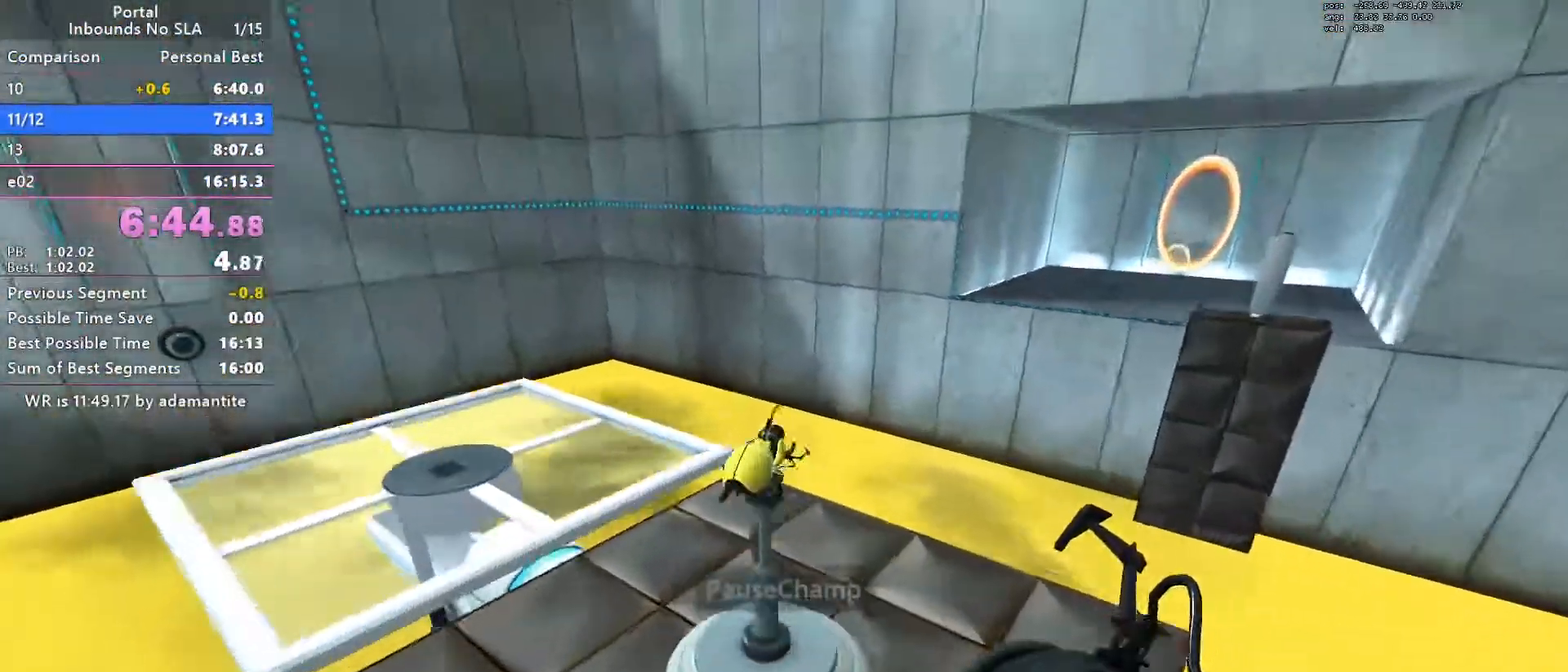
{"keys": [], "mouse": [], "events": [[17, "ctrl", "up"], [50, "d", "down"], [200, "a", "up"], [200, "d", "up"], [250, "w", "up"], [334, "s", "down"], [434, "s", "up"]]}
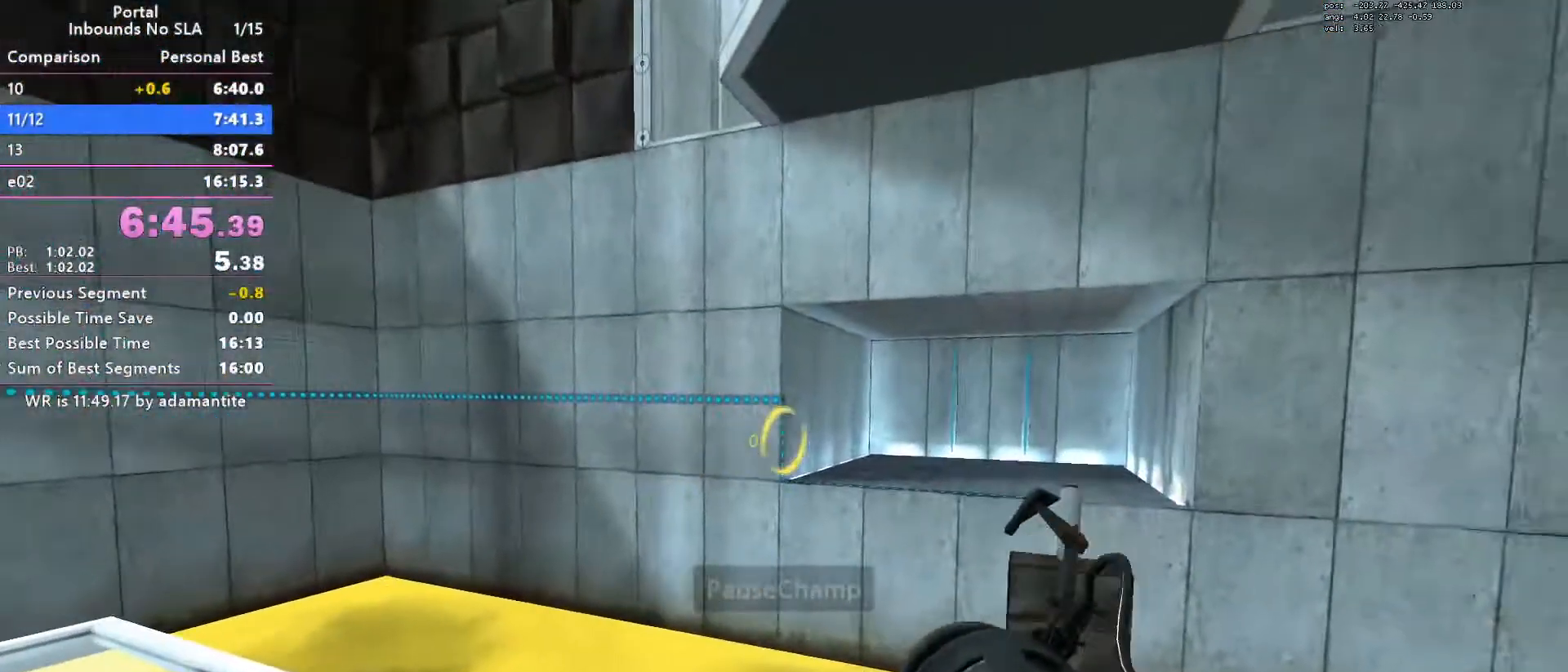
{"keys": [], "mouse": [], "events": [[166, "oran", "down"], [267, "oran", "up"]]}
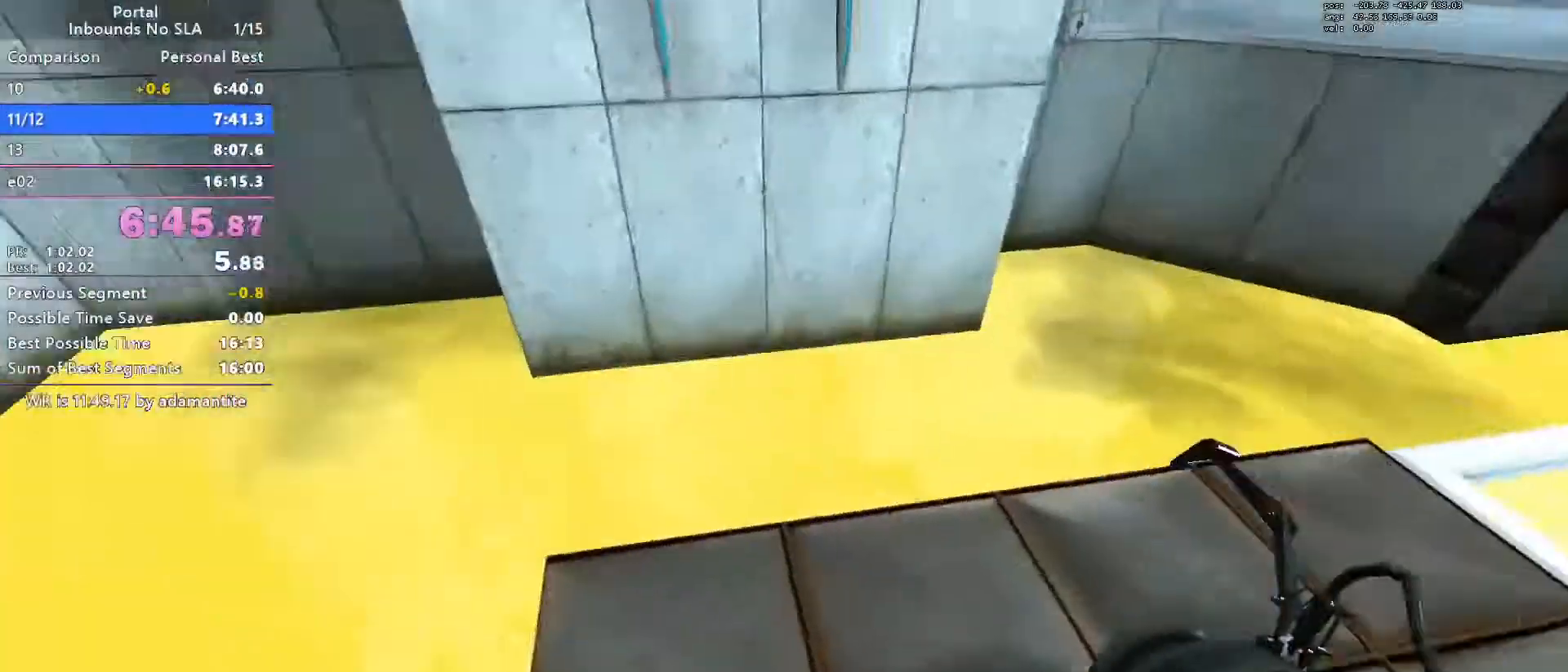
{"keys": ["ctrl", "w"], "mouse": [], "events": [[134, "w", "down"], [417, "ctrl", "down"]]}
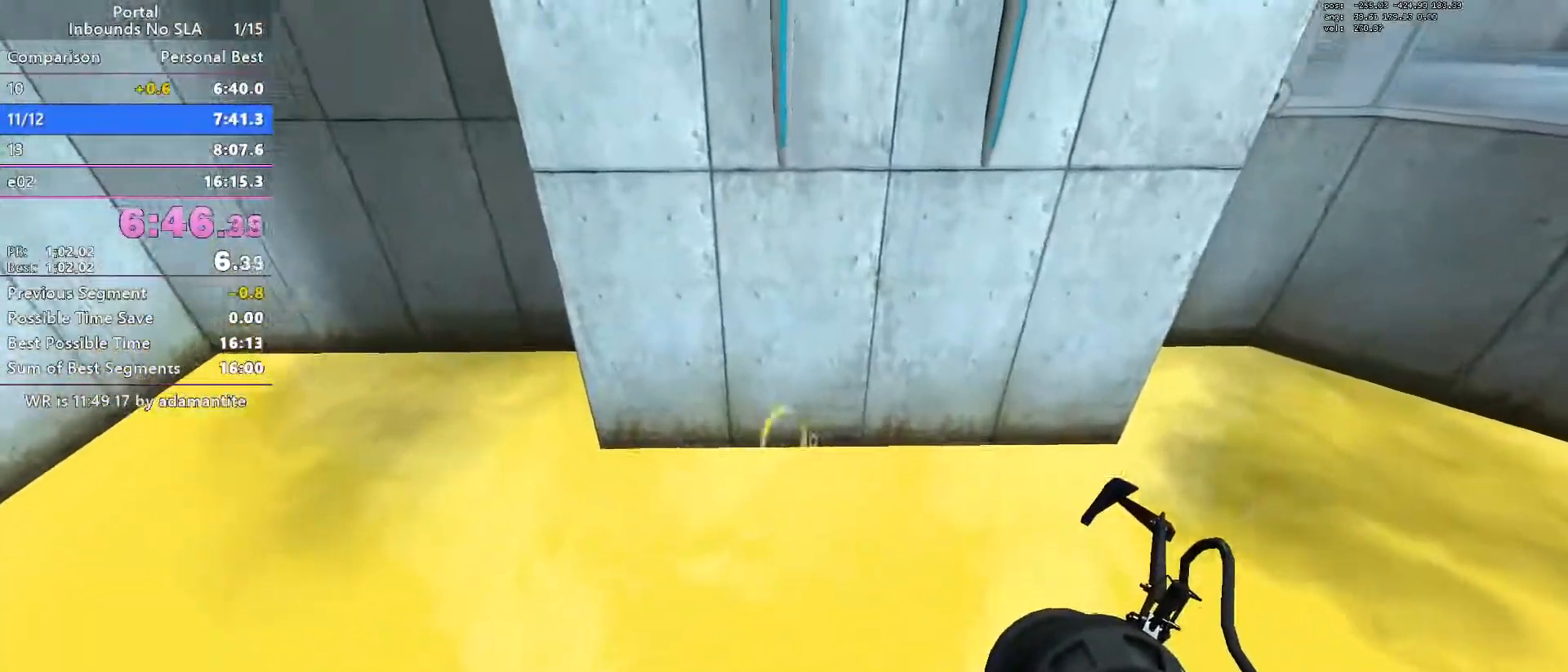
{"keys": ["ctrl", "space", "w"], "mouse": [], "events": [[16, "mouse_wheel_down", "down"], [50, "space", "down"], [200, "mouse_wheel_down", "up"]]}
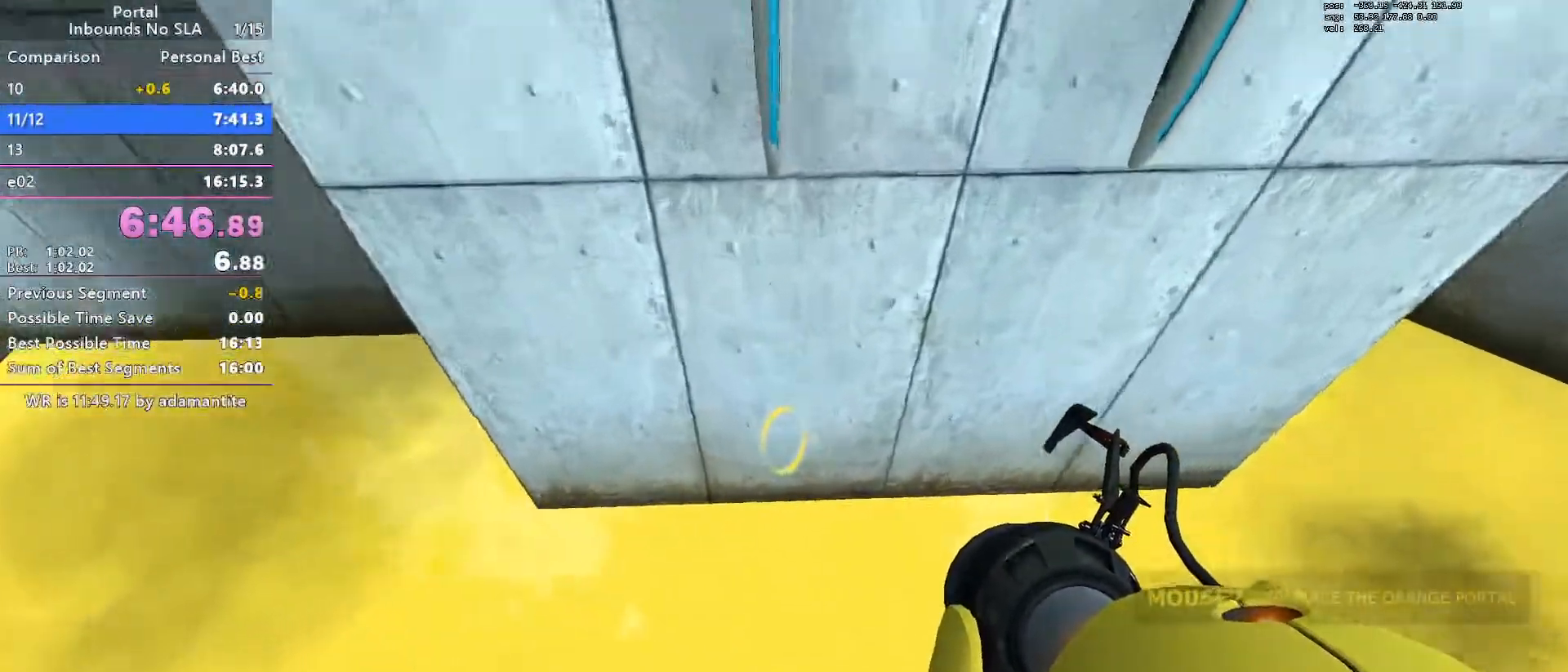
{"keys": ["ctrl"], "mouse": [], "events": [[300, "space", "up"], [501, "w", "up"]]}
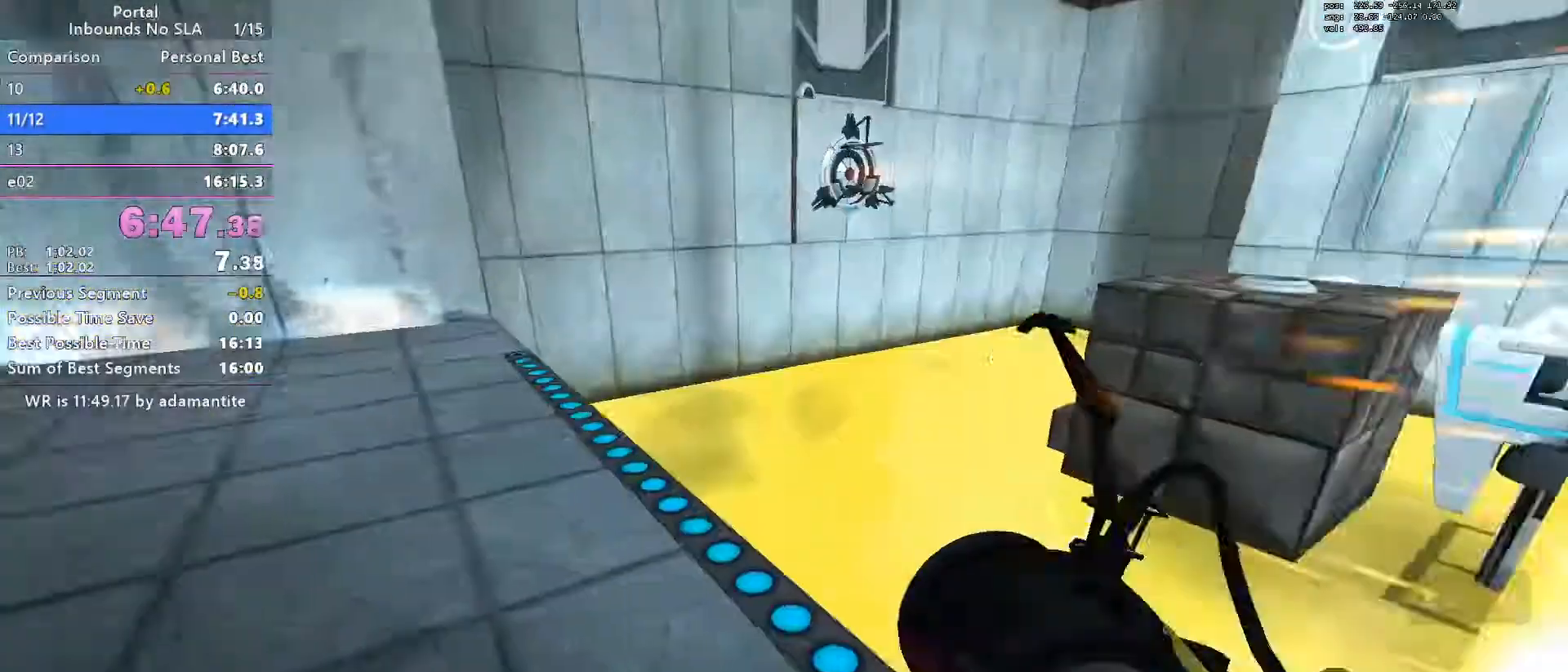
{"keys": [], "mouse": [], "events": [[33, "ctrl", "up"]]}
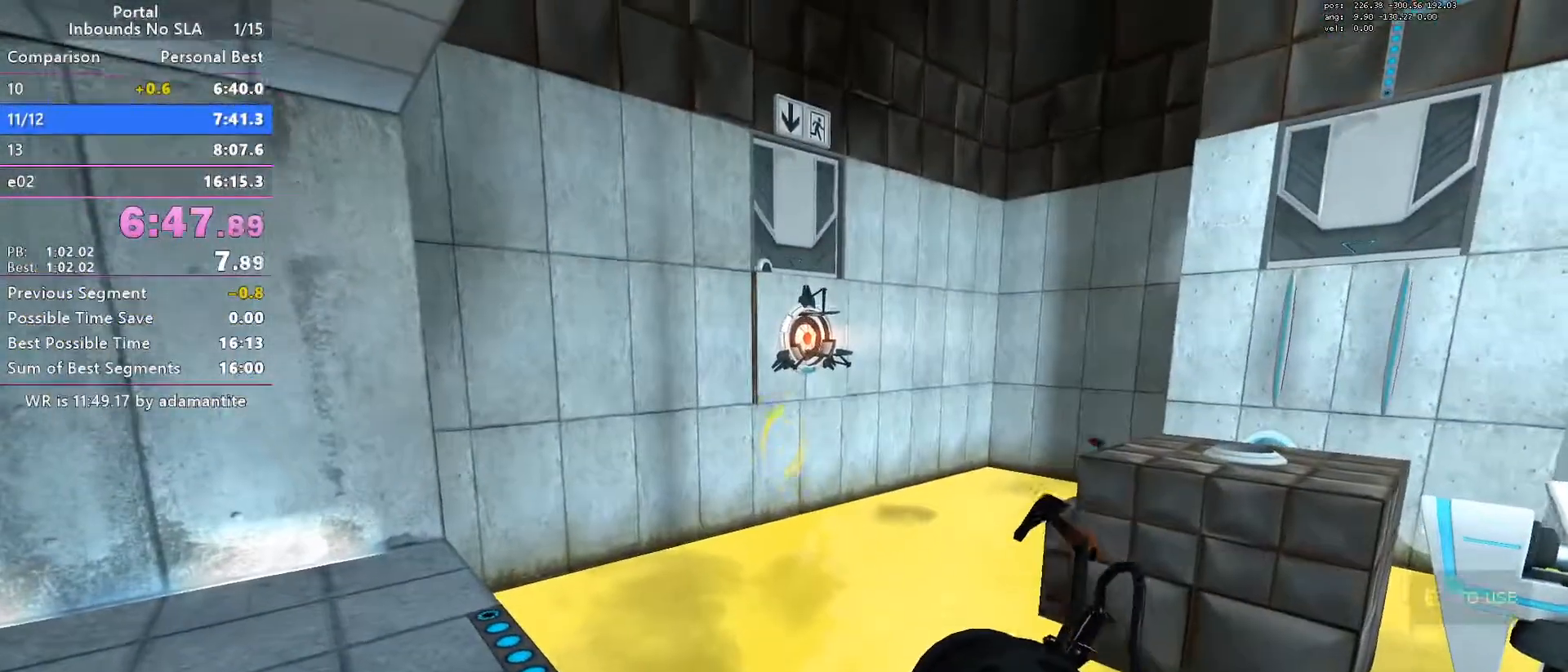
{"keys": [], "mouse": [], "events": []}
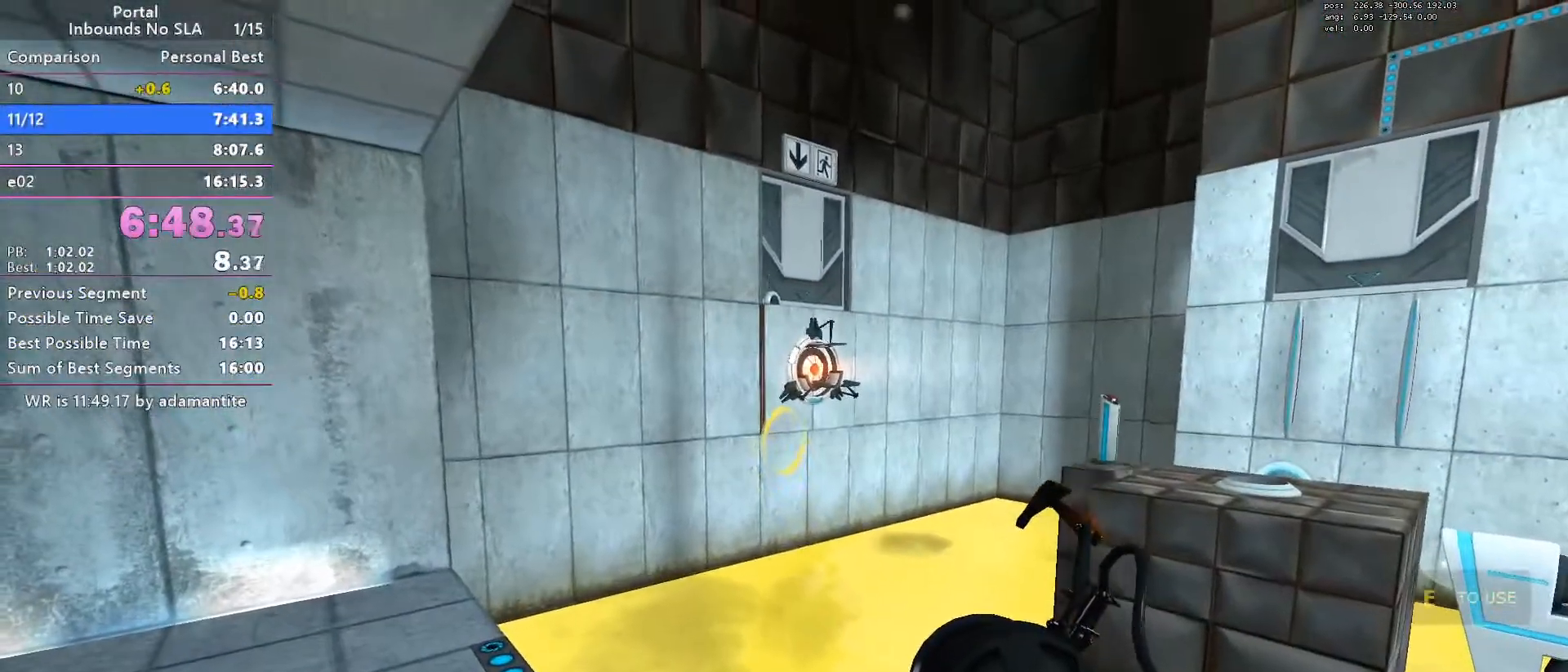
{"keys": [], "mouse": [], "events": [[267, "oran", "down"], [300, "oran", "up"]]}
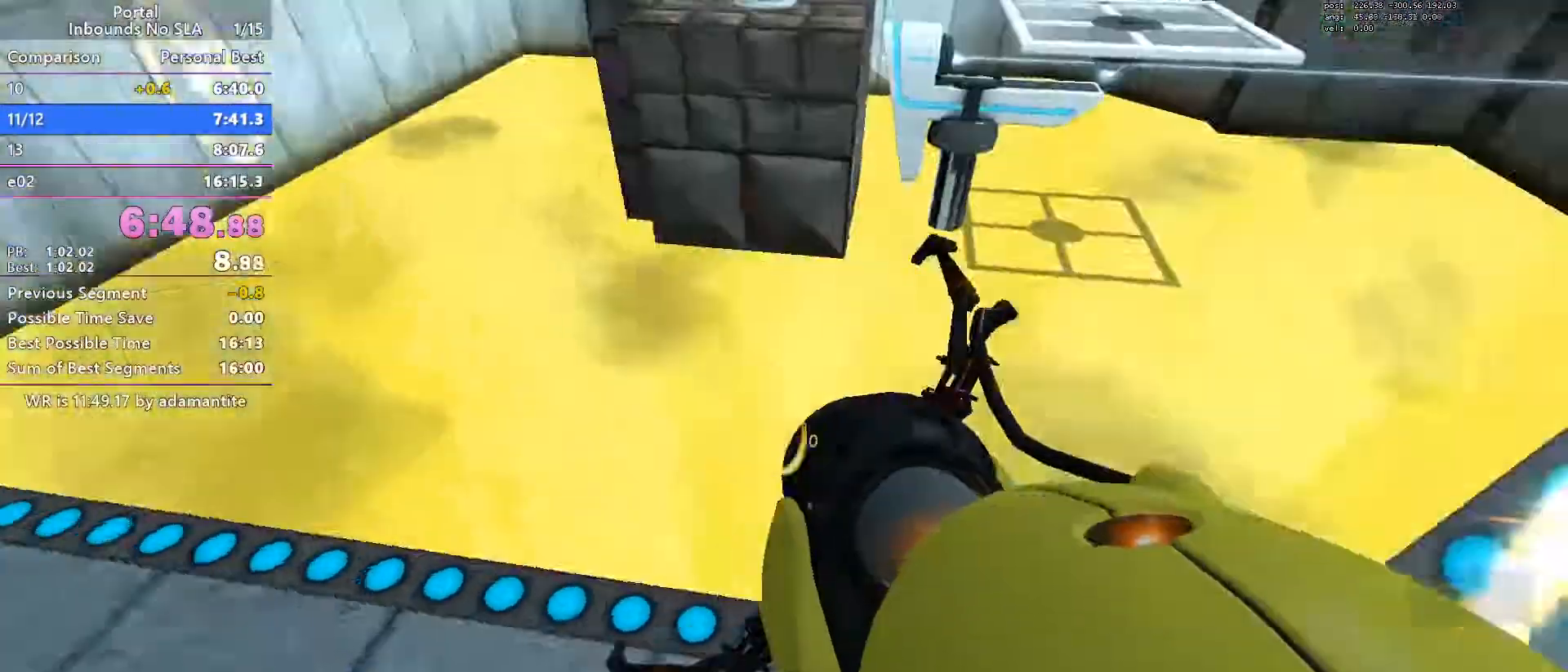
{"keys": [], "mouse": [], "events": [[84, "w", "down"], [234, "d", "down"], [267, "w", "up"], [317, "d", "up"]]}
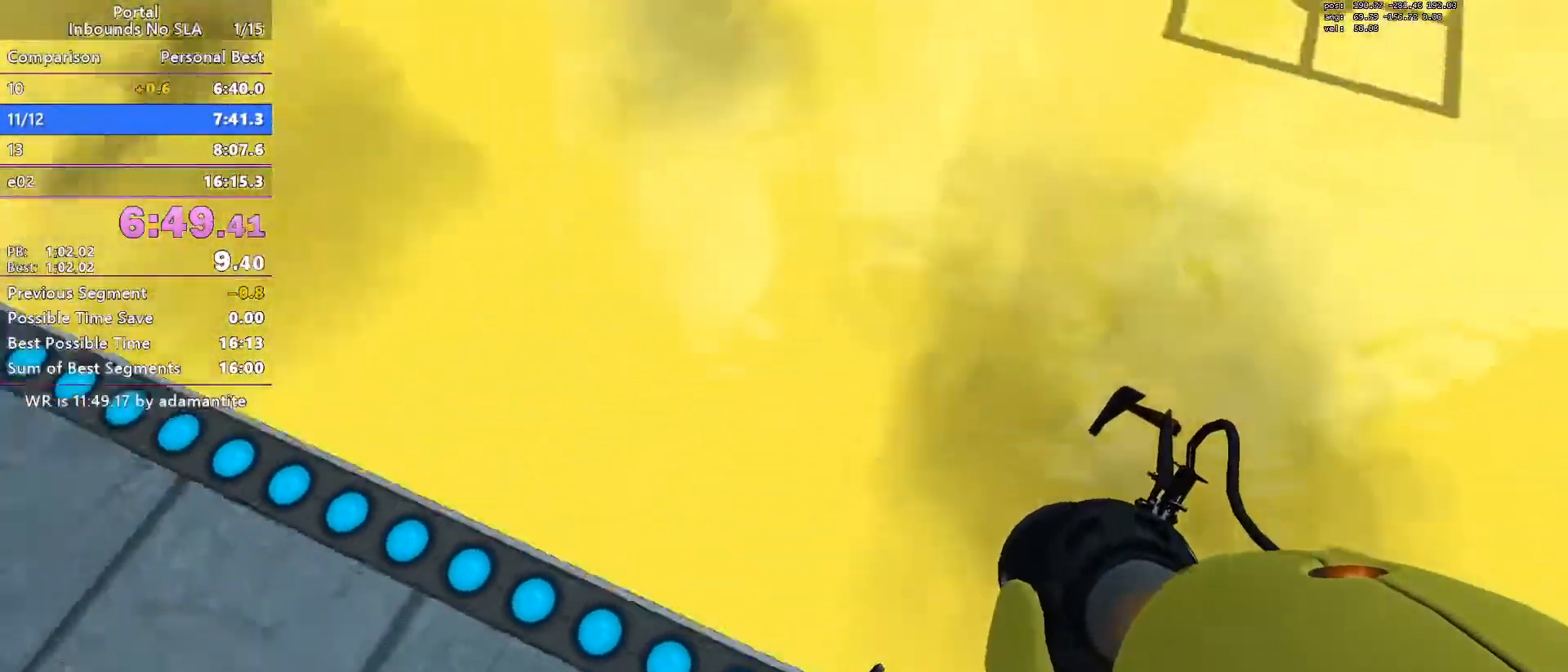
{"keys": [], "mouse": [], "events": []}
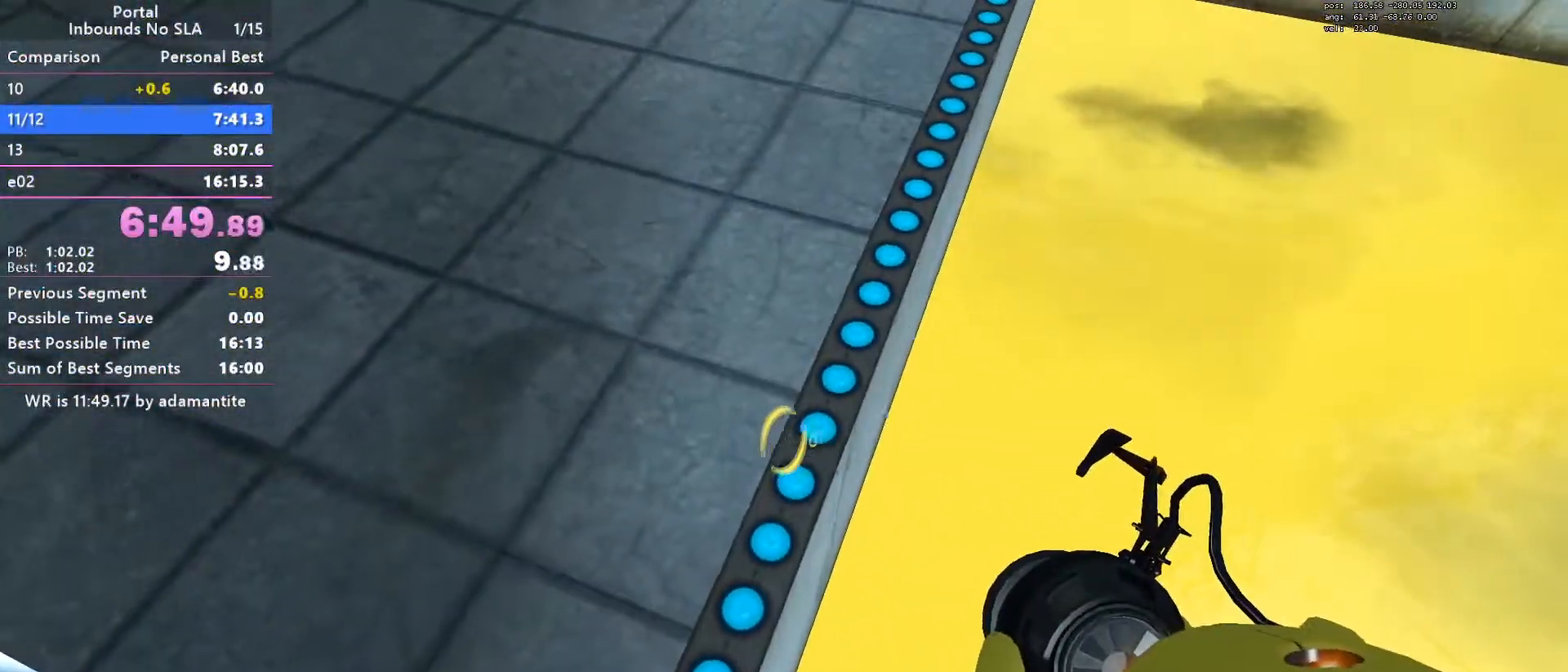
{"keys": [], "mouse": [], "events": []}
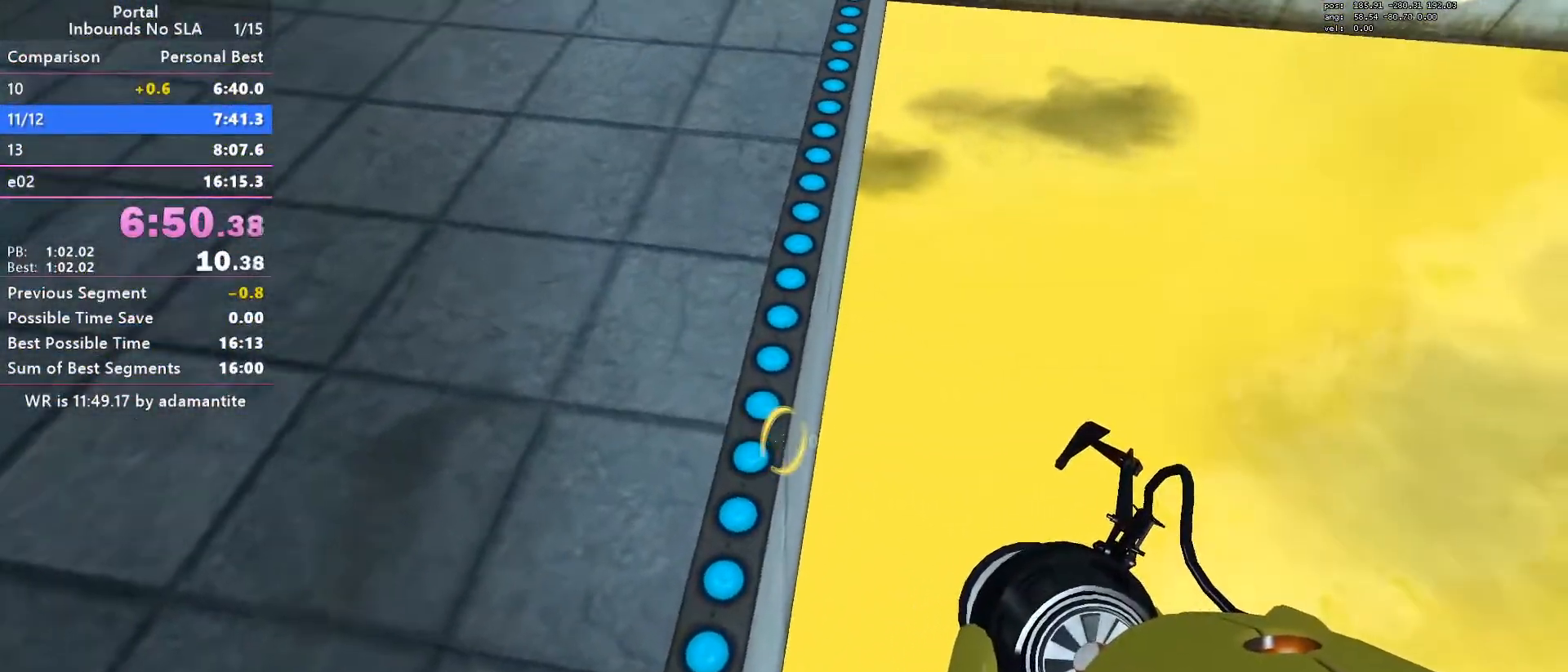
{"keys": [], "mouse": [], "events": []}
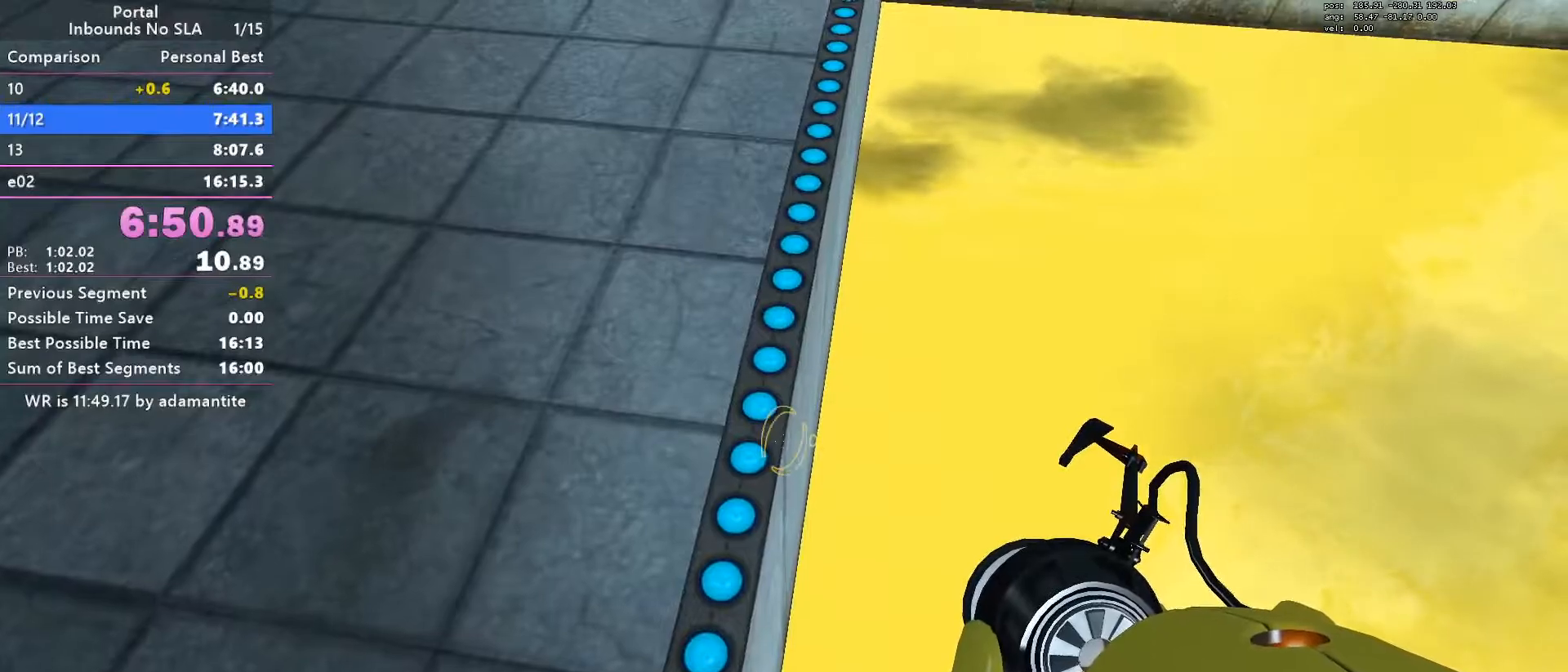
{"keys": ["blue"], "mouse": [], "events": [[434, "blue", "down"]]}
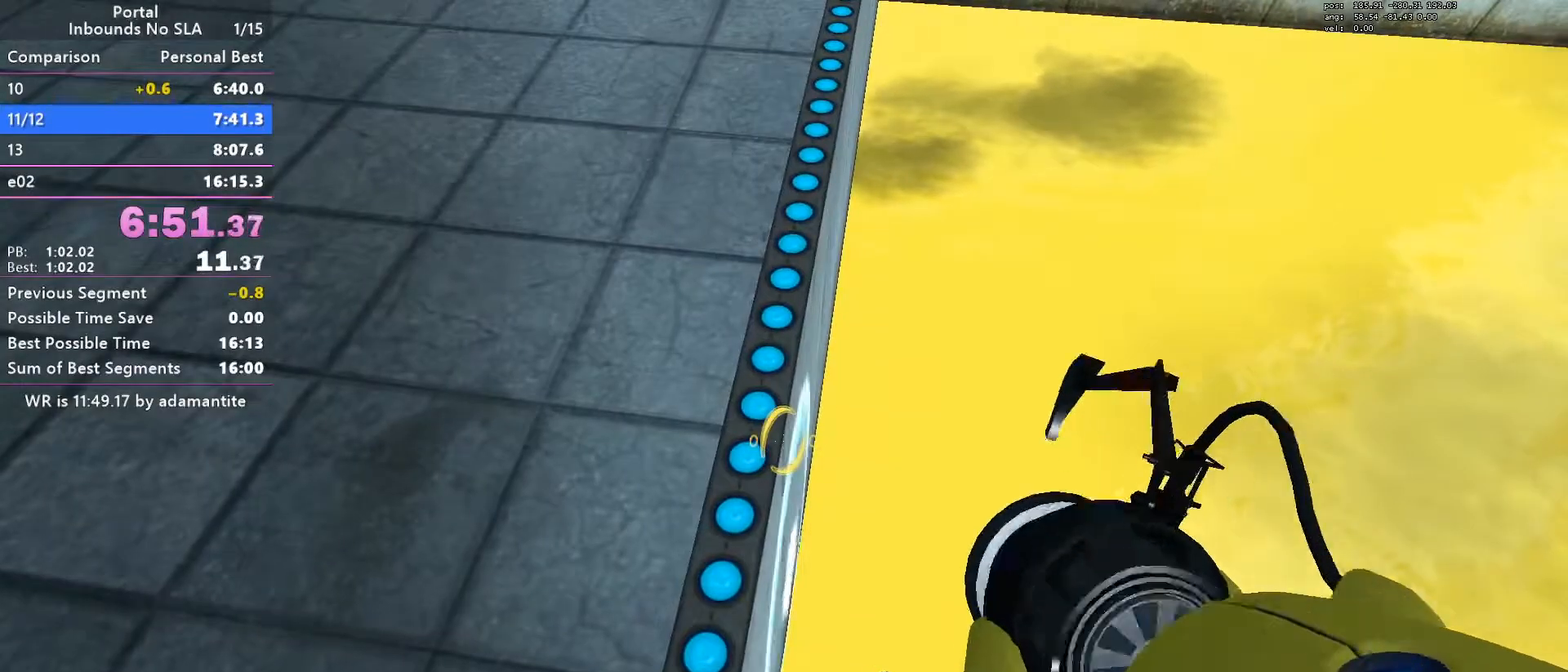
{"keys": [], "mouse": [], "events": [[33, "blue", "up"], [66, "a", "down"], [217, "a", "up"]]}
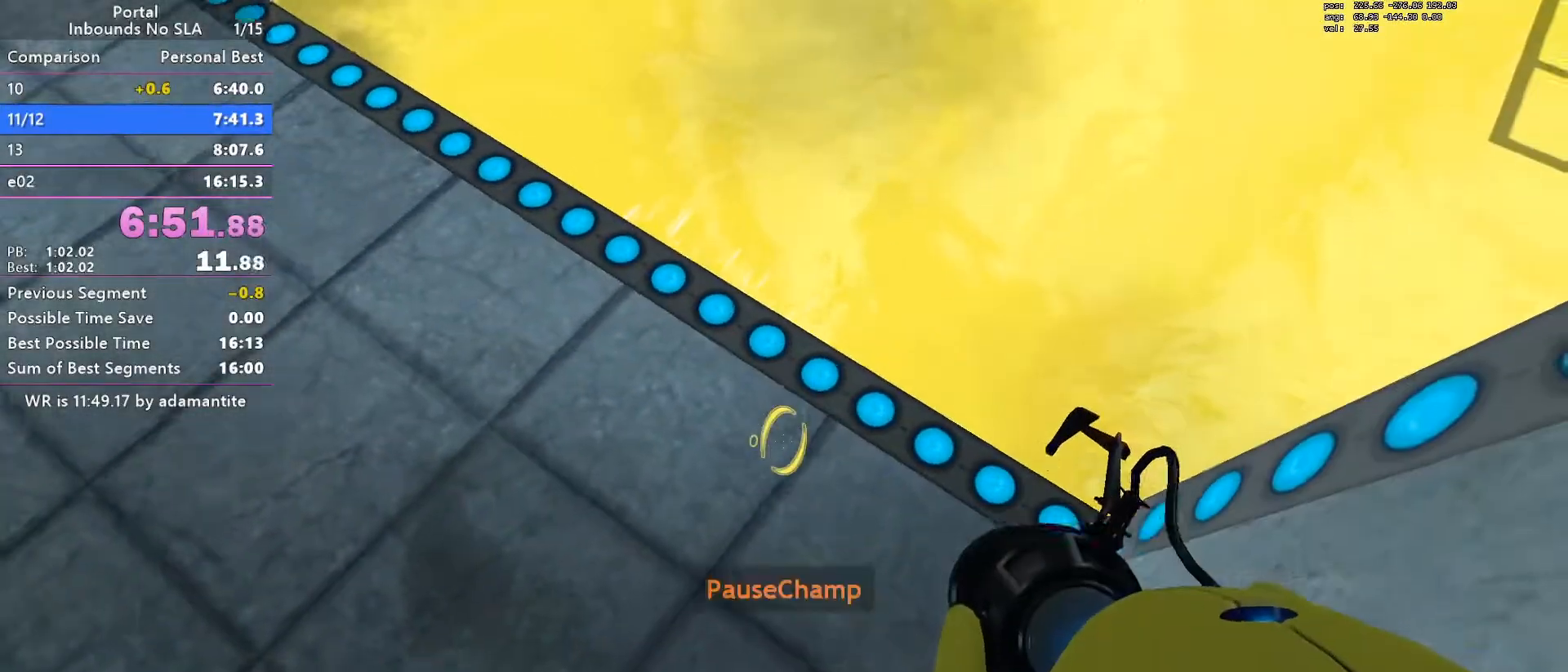
{"keys": [], "mouse": [], "events": [[34, "save", "down"], [134, "save", "up"], [134, "w", "down"], [267, "w", "up"]]}
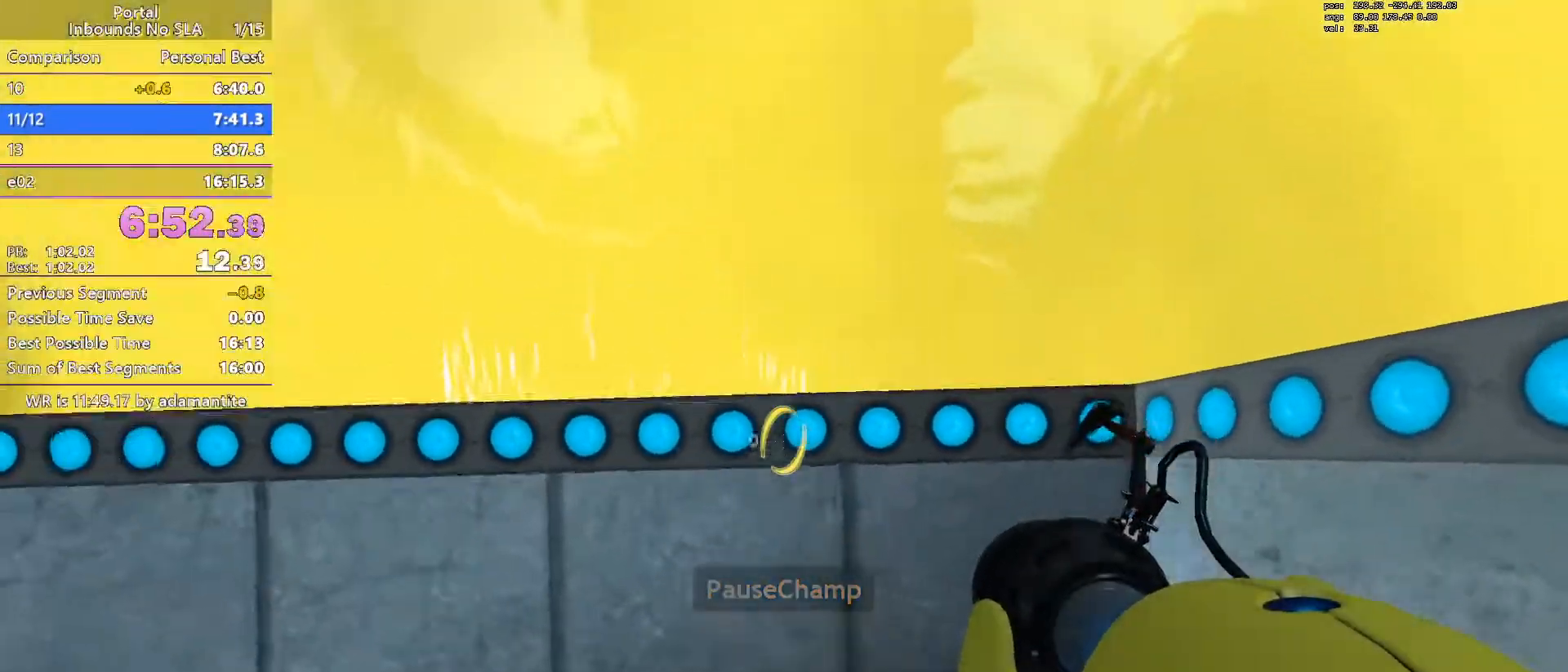
{"keys": [], "mouse": [], "events": []}
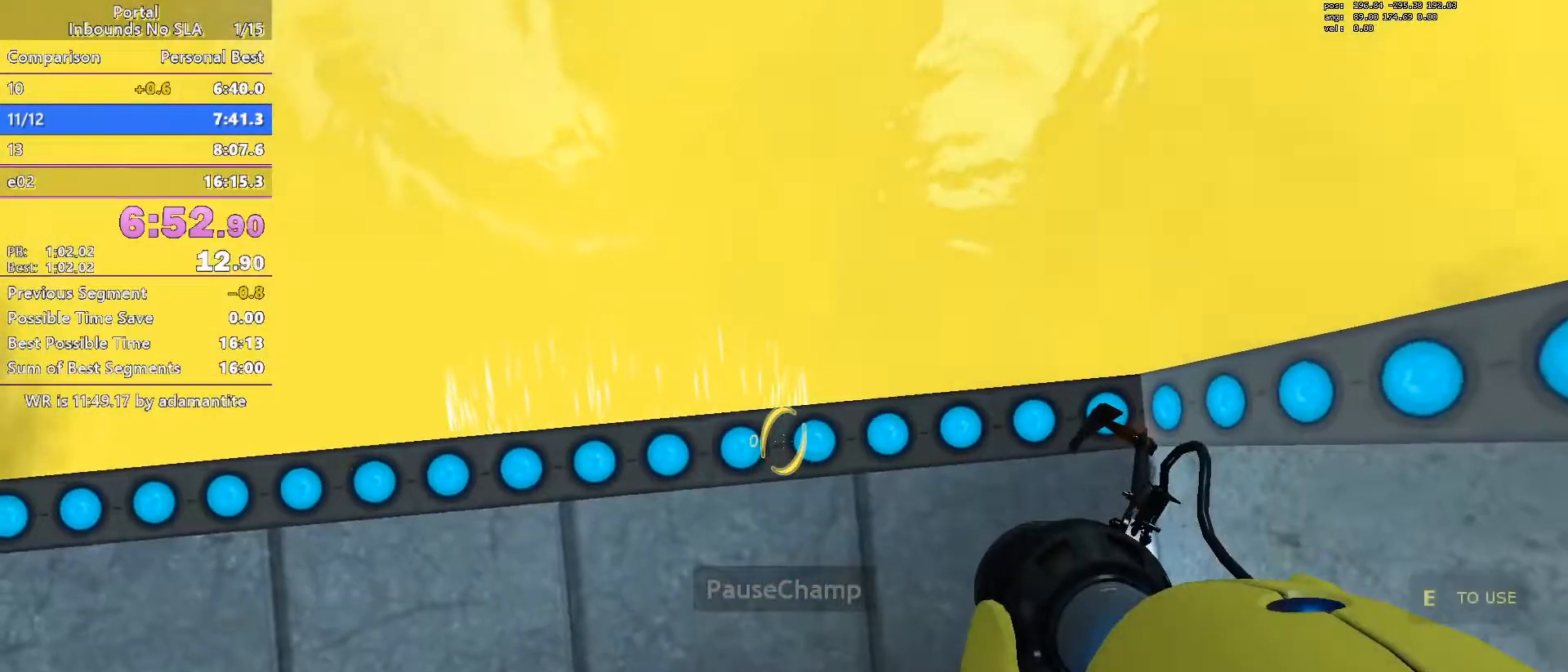
{"keys": [], "mouse": [], "events": [[117, "w", "down"], [167, "w", "up"], [451, "s", "down"], [501, "s", "up"]]}